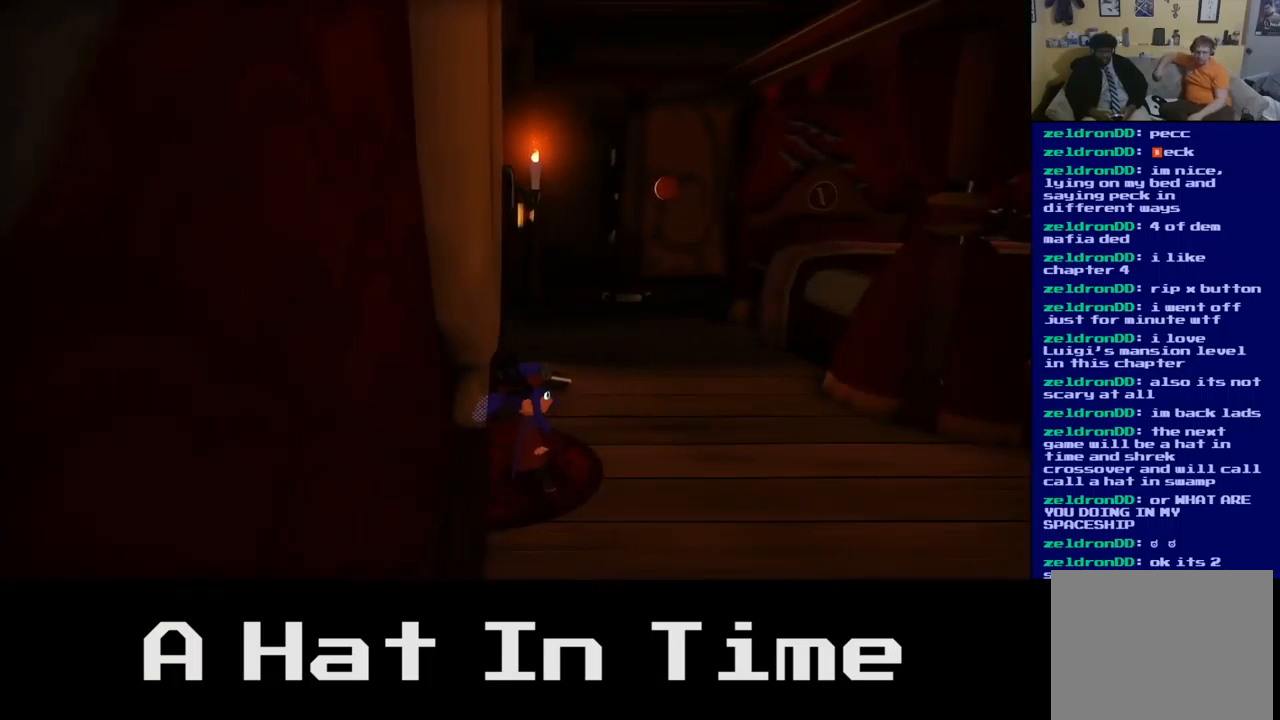
Gameplay with a controller (Xbox layout); each line is a JSON object with the inputs held at the frame after it. "events" lists button and stick changes between this image and that frame as [ms after this image, input, new state], when the widget could be followed in between.
{"buttons": [], "left_stick": "up-right", "right_stick": "center", "events": [[267, "left_stick", "up-right"]]}
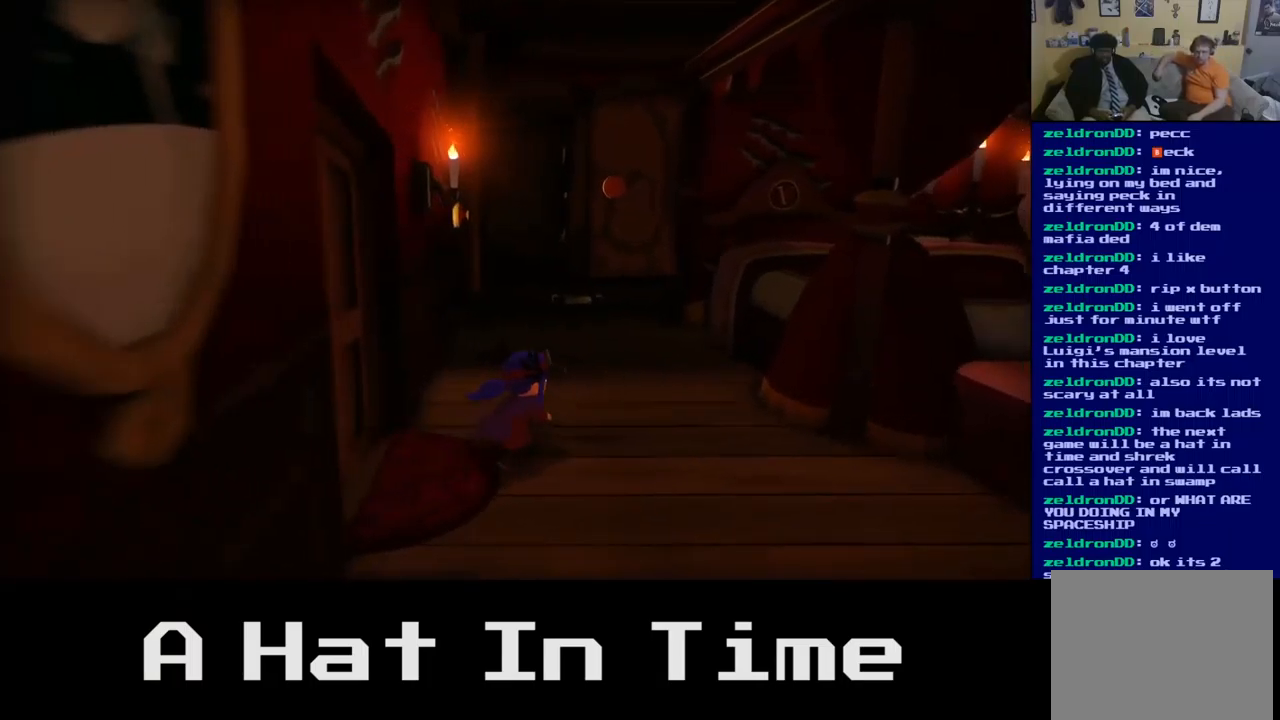
{"buttons": ["A"], "left_stick": "up-right", "right_stick": "center", "events": [[384, "A", "down"]]}
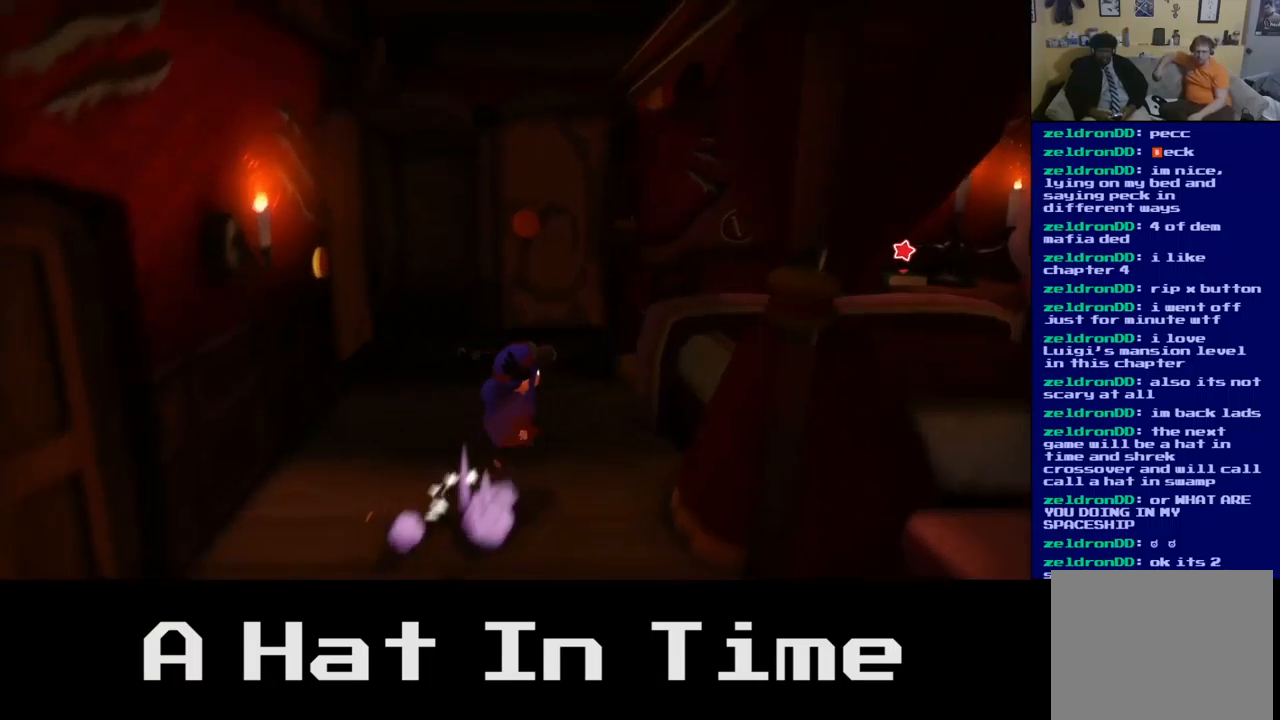
{"buttons": ["A"], "left_stick": "right", "right_stick": "center", "events": [[50, "A", "up"], [284, "left_stick", "right"], [384, "A", "down"]]}
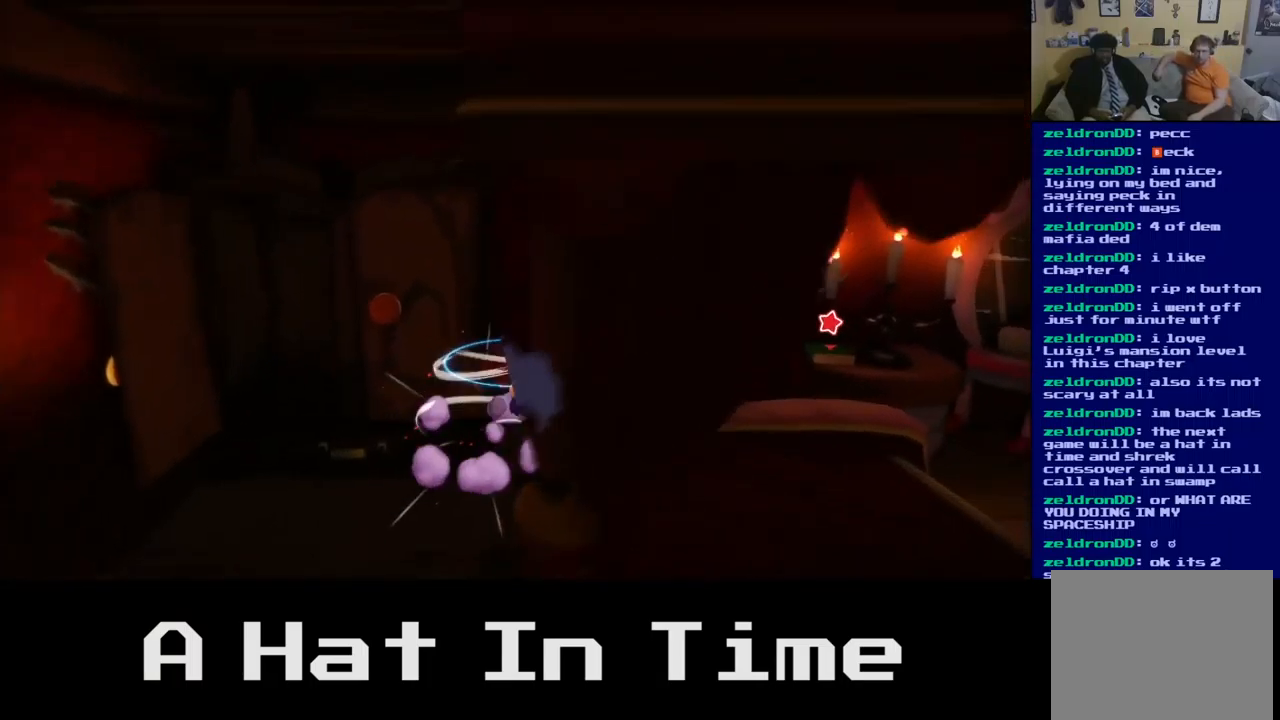
{"buttons": [], "left_stick": "right", "right_stick": "center", "events": [[84, "A", "up"], [150, "left_stick", "down-right"], [467, "left_stick", "right"]]}
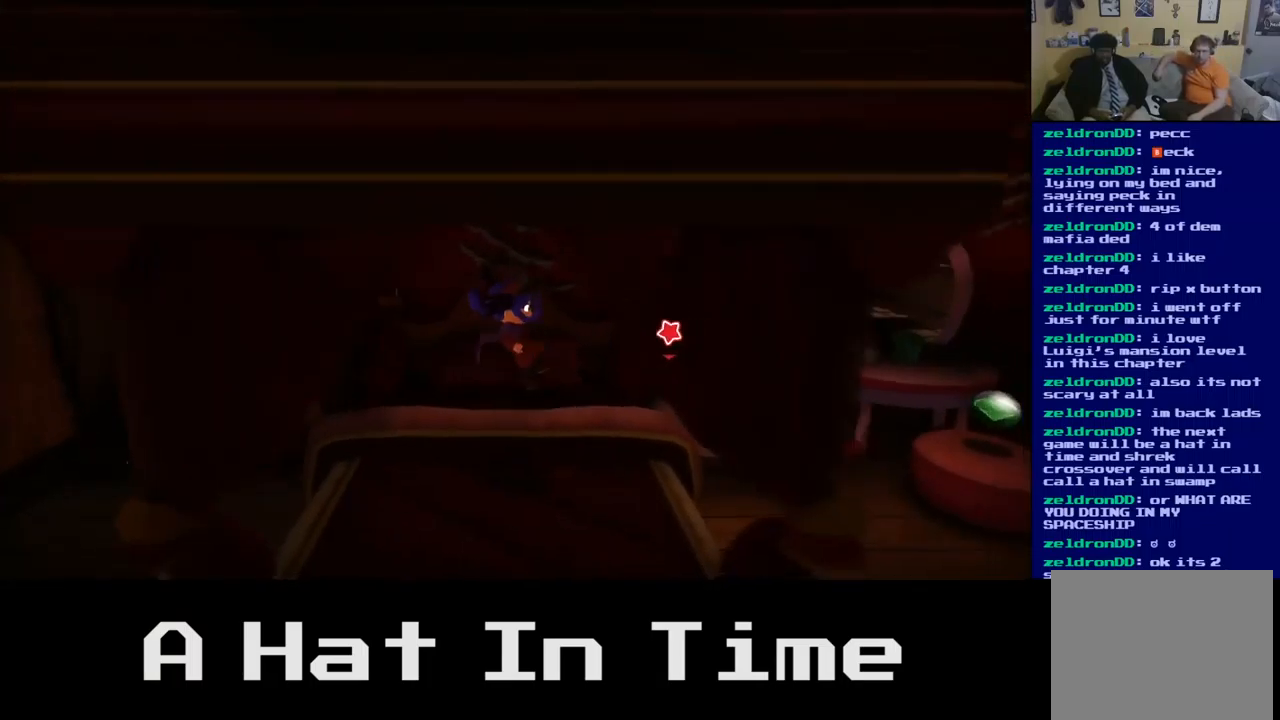
{"buttons": ["A"], "left_stick": "up-right", "right_stick": "center", "events": [[167, "left_stick", "up-right"], [284, "A", "down"]]}
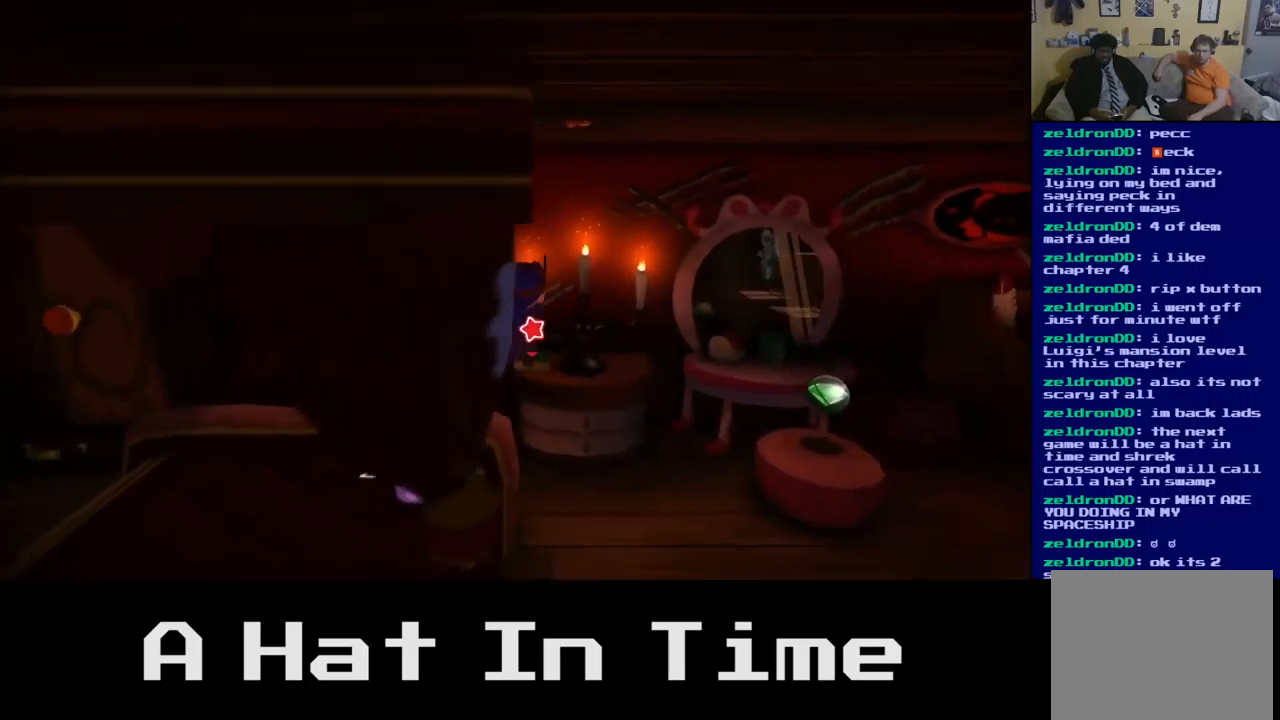
{"buttons": [], "left_stick": "up-right", "right_stick": "center", "events": [[17, "A", "up"]]}
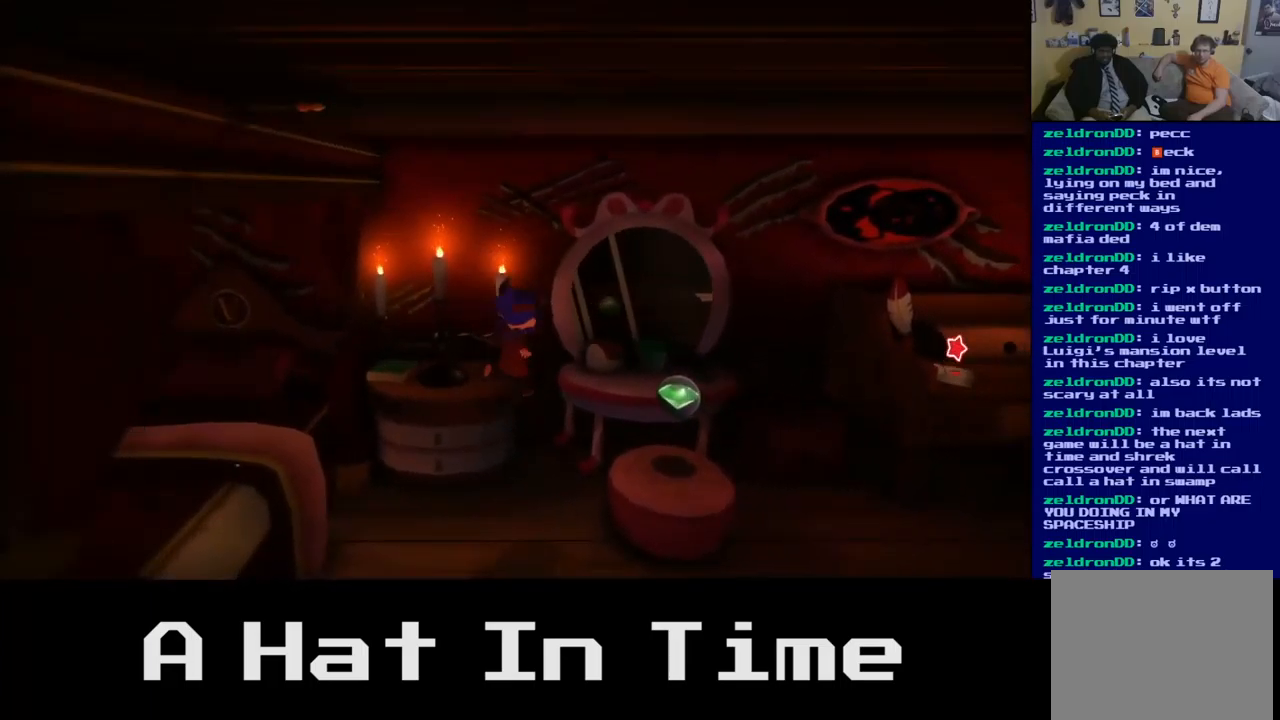
{"buttons": ["A"], "left_stick": "center", "right_stick": "center", "events": [[250, "left_stick", "right"], [433, "left_stick", "center"], [467, "A", "down"]]}
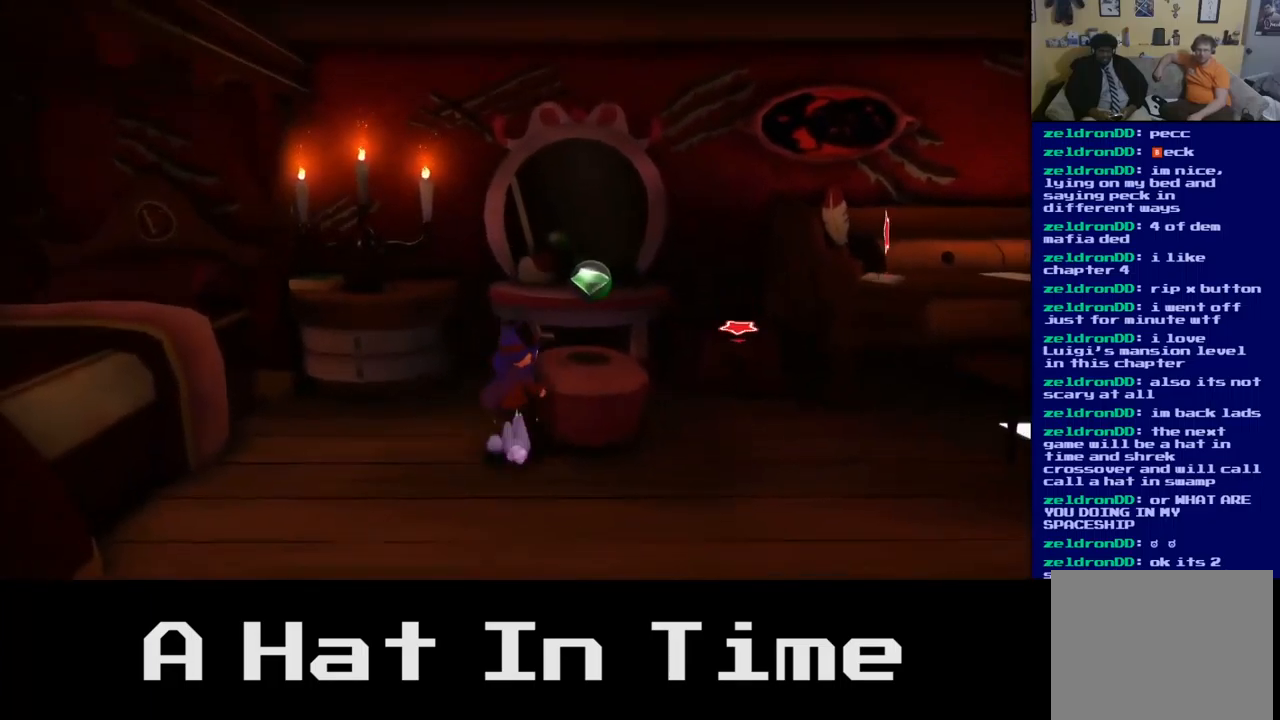
{"buttons": [], "left_stick": "up-right", "right_stick": "center", "events": [[83, "left_stick", "right"], [233, "A", "up"], [333, "left_stick", "up-right"]]}
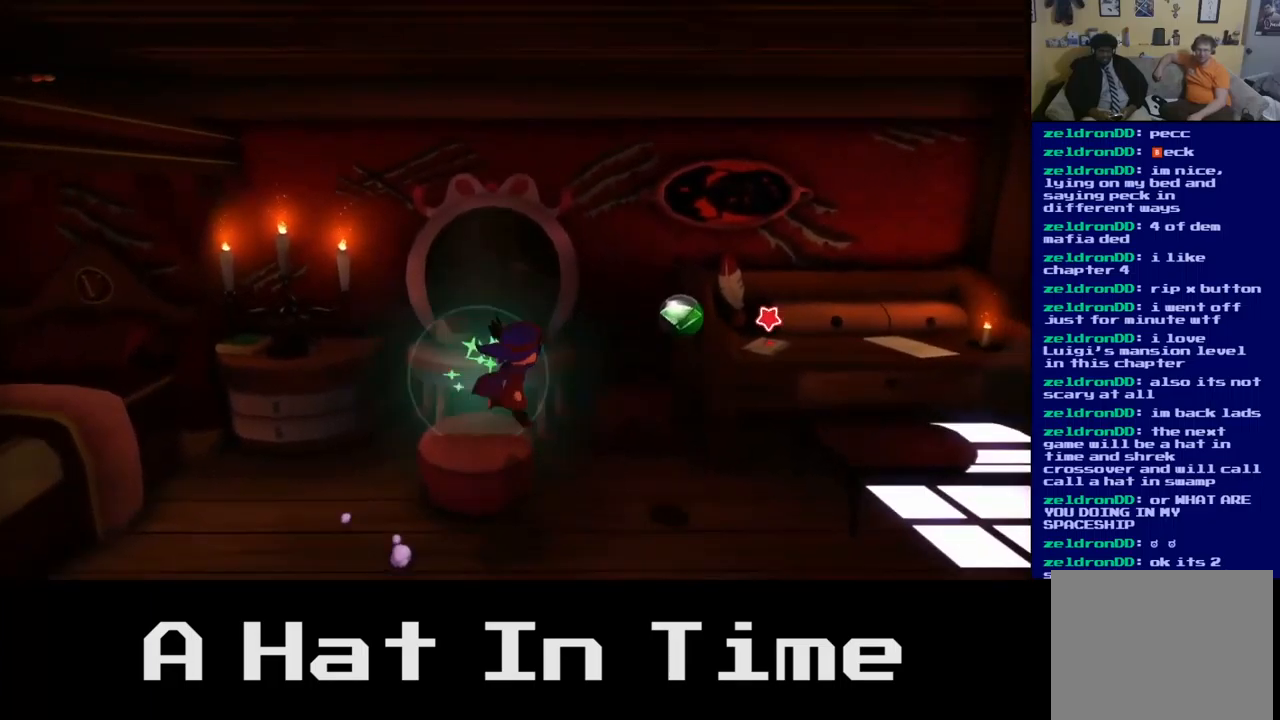
{"buttons": [], "left_stick": "up", "right_stick": "center", "events": [[483, "left_stick", "up"]]}
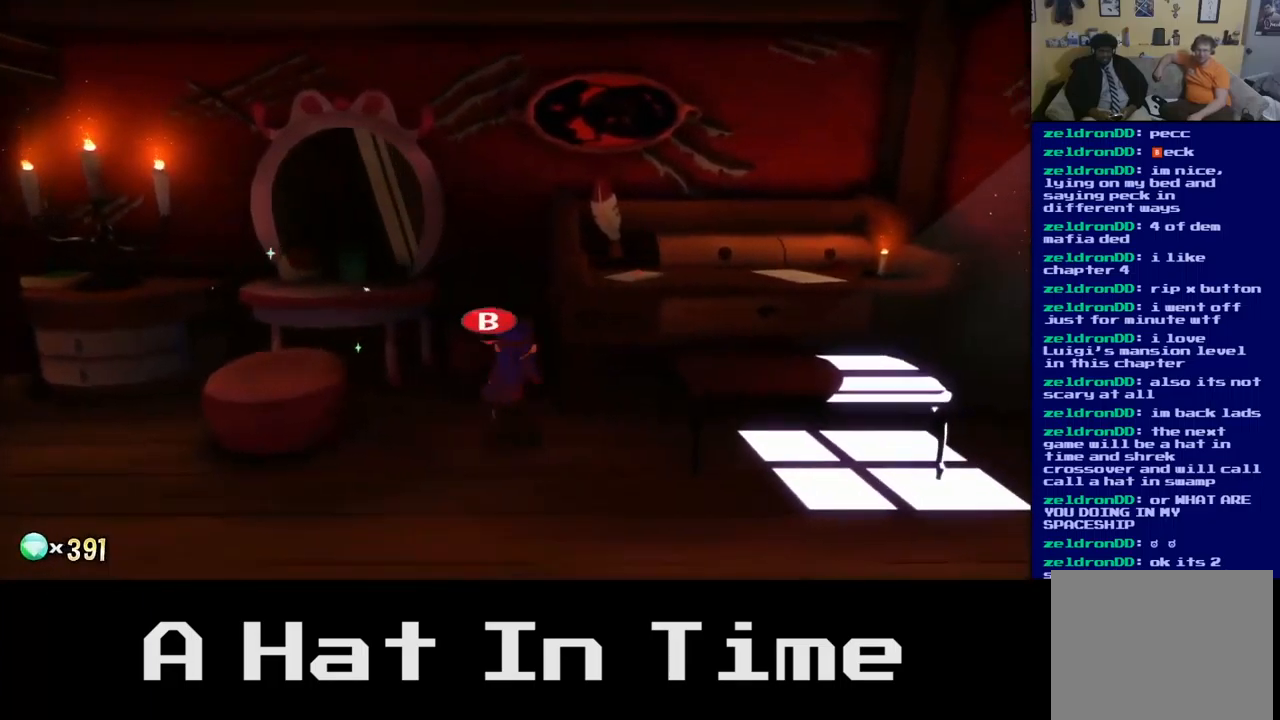
{"buttons": [], "left_stick": "center", "right_stick": "center", "events": [[283, "B", "down"], [283, "left_stick", "center"], [417, "B", "up"]]}
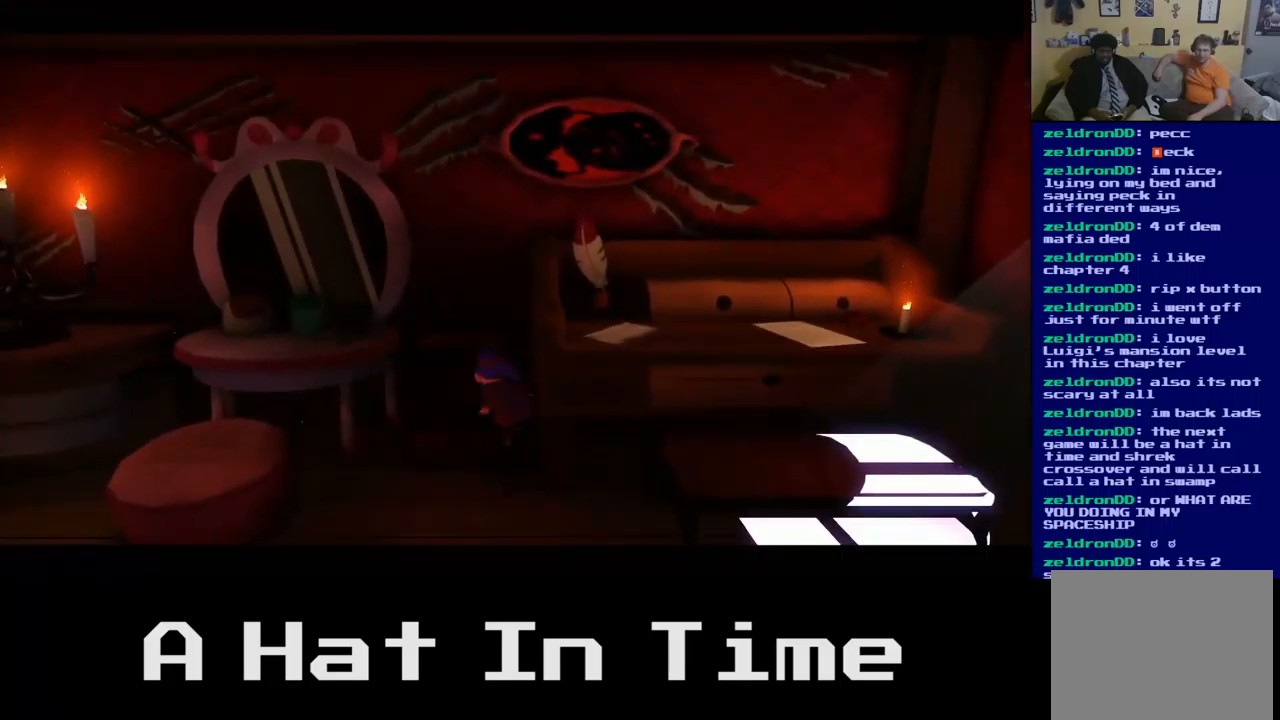
{"buttons": [], "left_stick": "center", "right_stick": "center", "events": []}
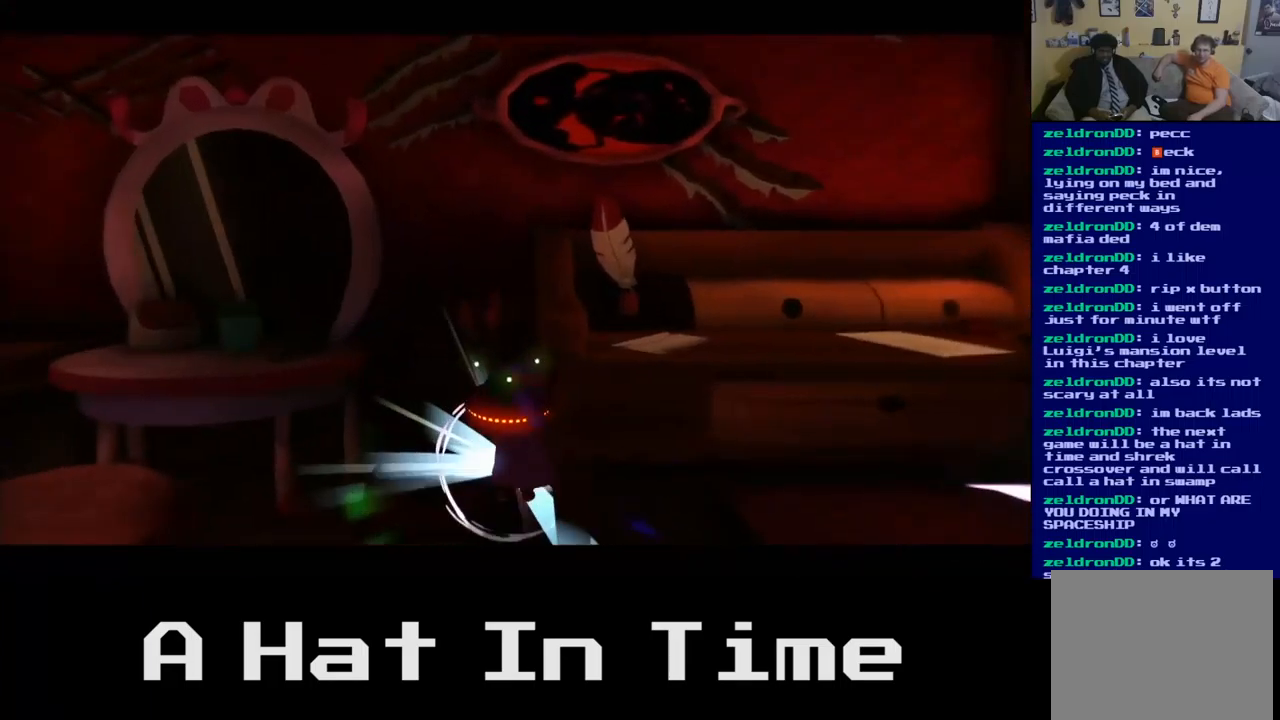
{"buttons": [], "left_stick": "center", "right_stick": "center", "events": []}
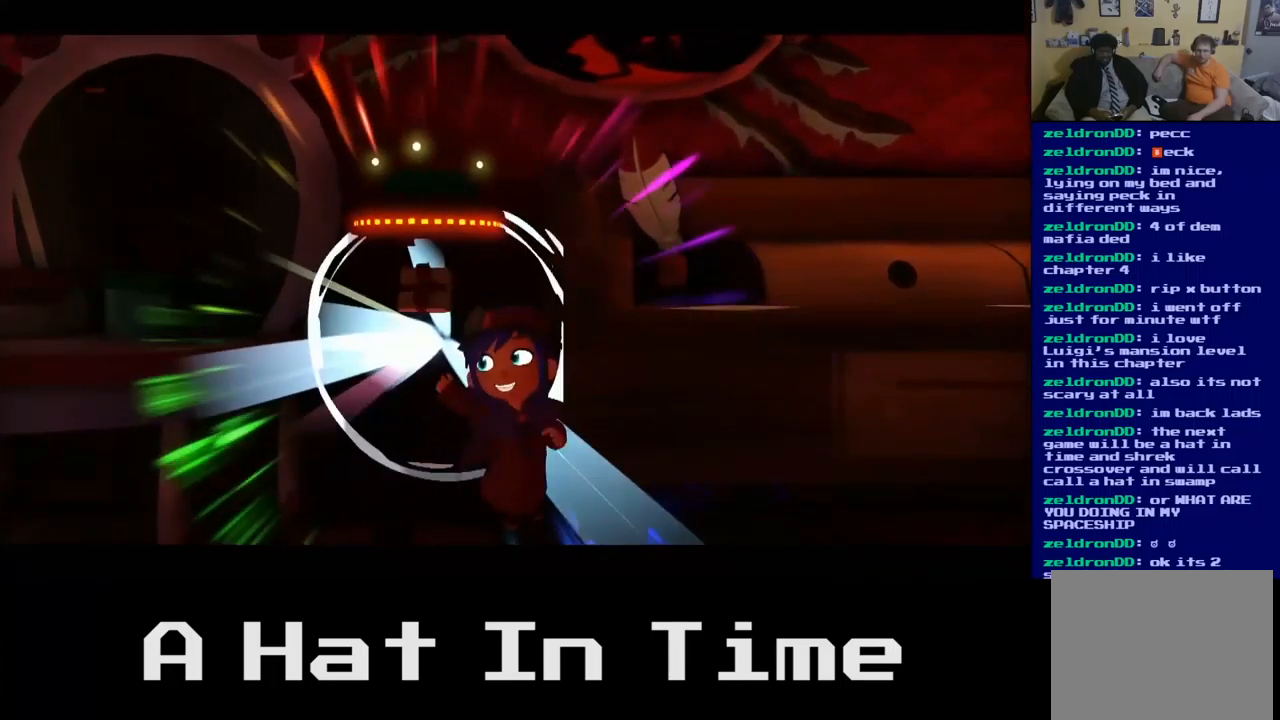
{"buttons": [], "left_stick": "center", "right_stick": "center", "events": []}
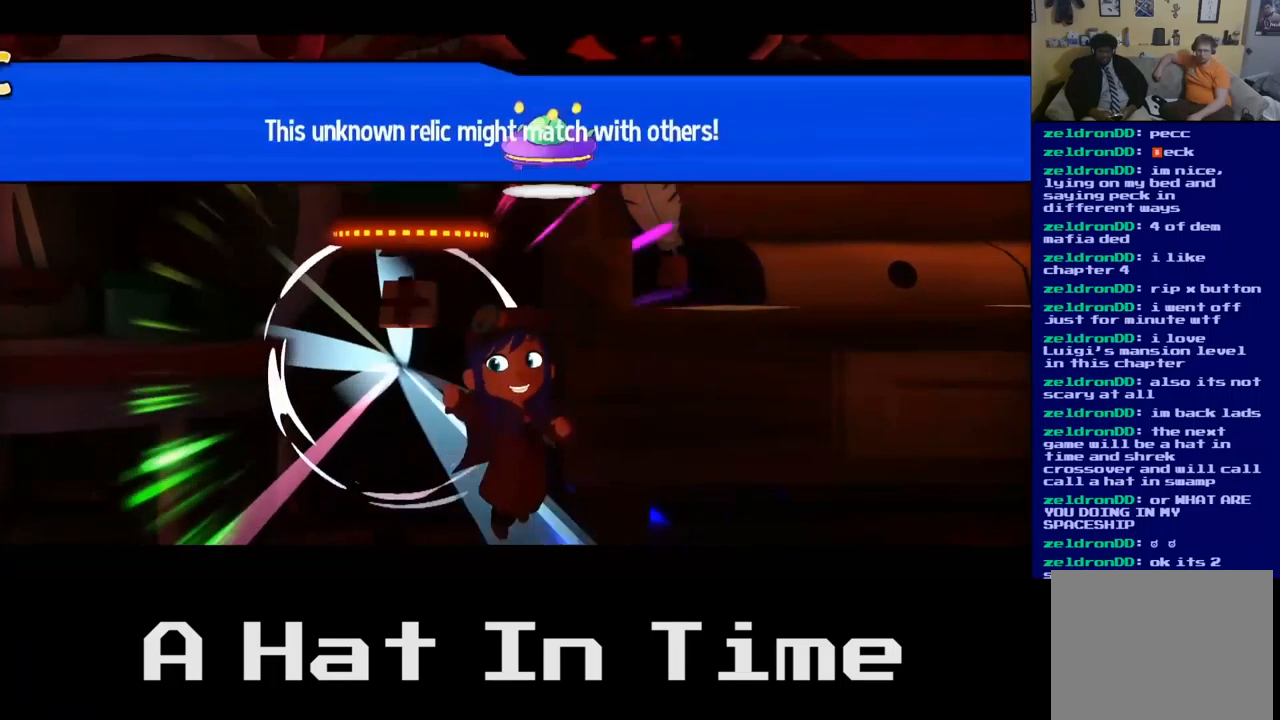
{"buttons": [], "left_stick": "center", "right_stick": "center", "events": []}
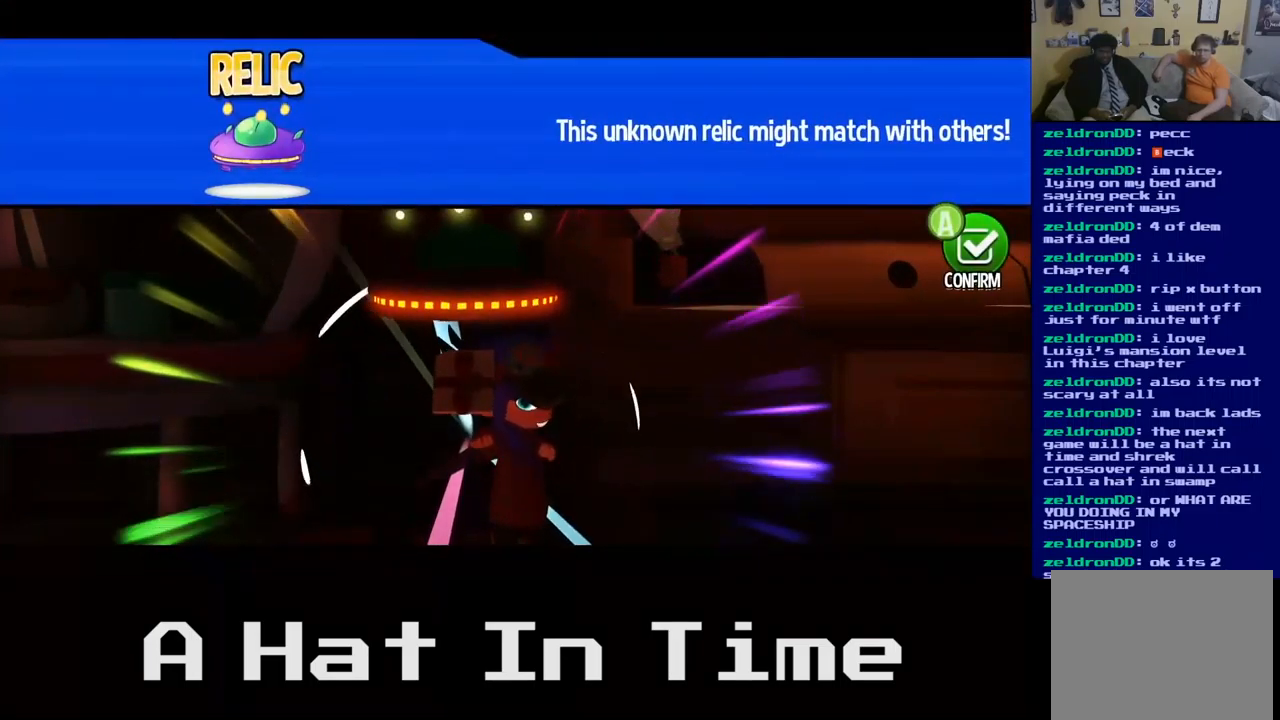
{"buttons": [], "left_stick": "center", "right_stick": "center", "events": []}
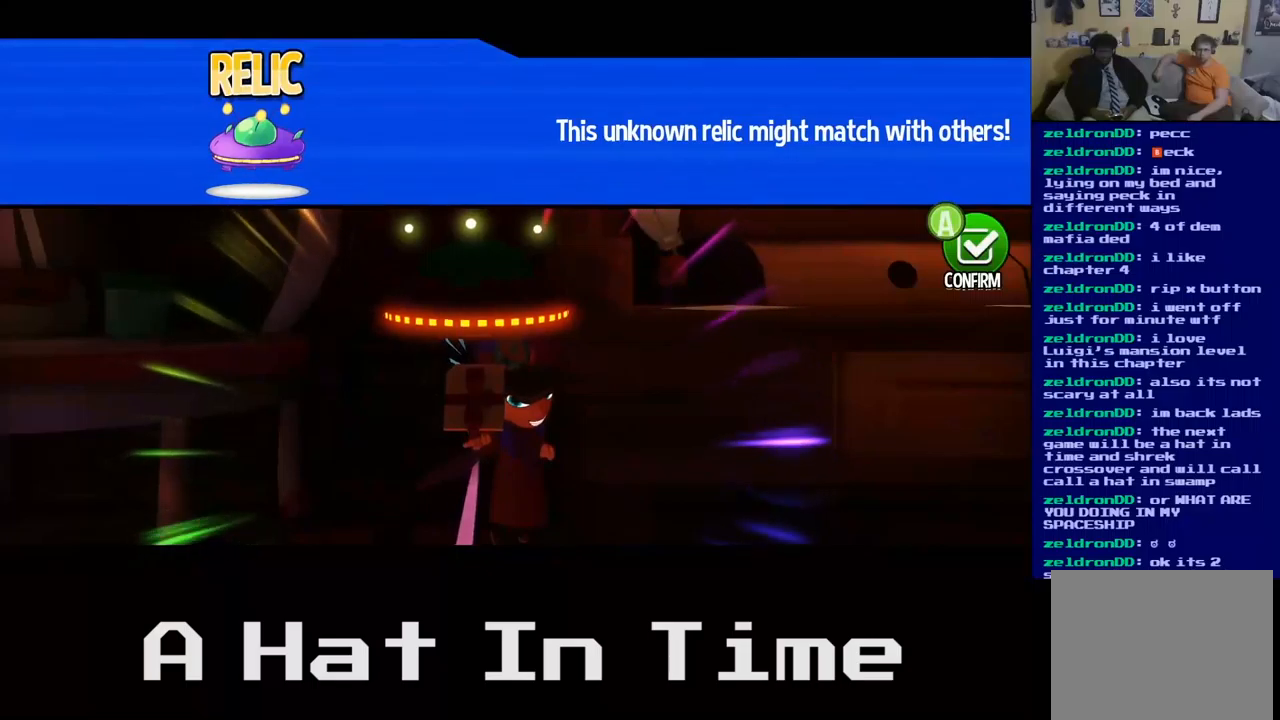
{"buttons": [], "left_stick": "center", "right_stick": "center", "events": [[250, "B", "down"], [300, "B", "up"]]}
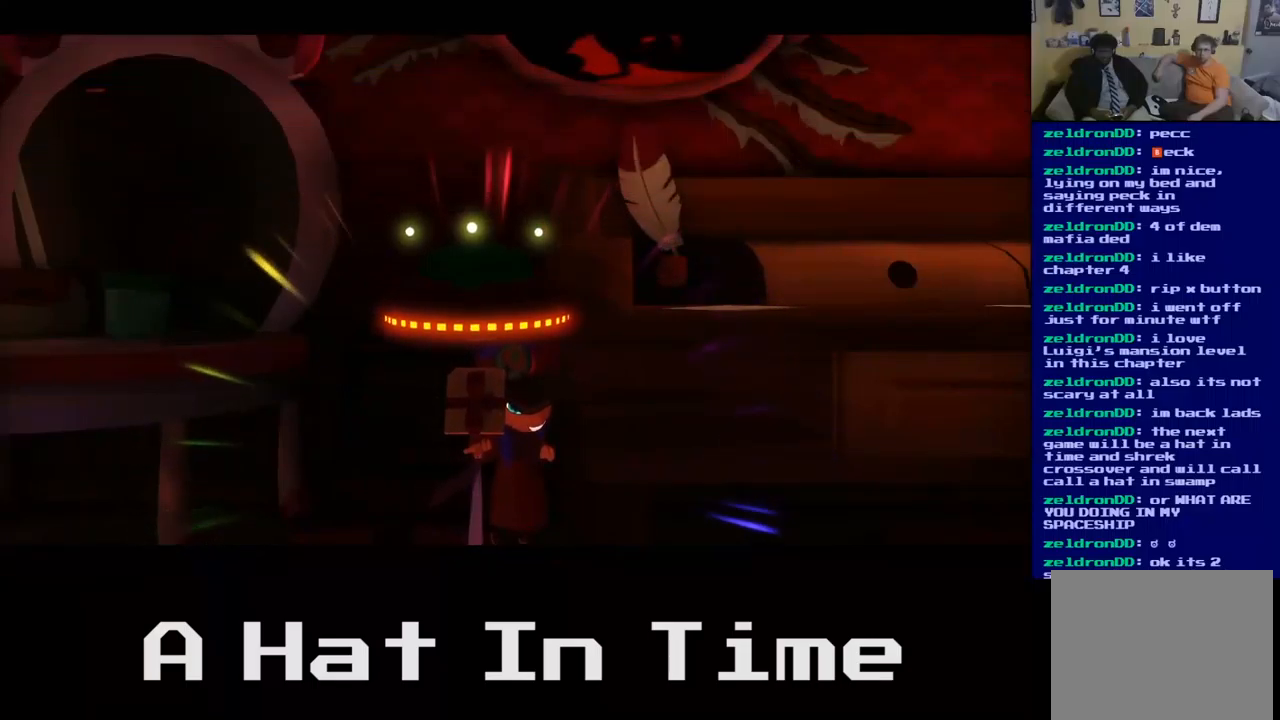
{"buttons": [], "left_stick": "down", "right_stick": "center", "events": [[134, "left_stick", "down-right"], [150, "A", "down"], [200, "left_stick", "down"], [234, "A", "up"]]}
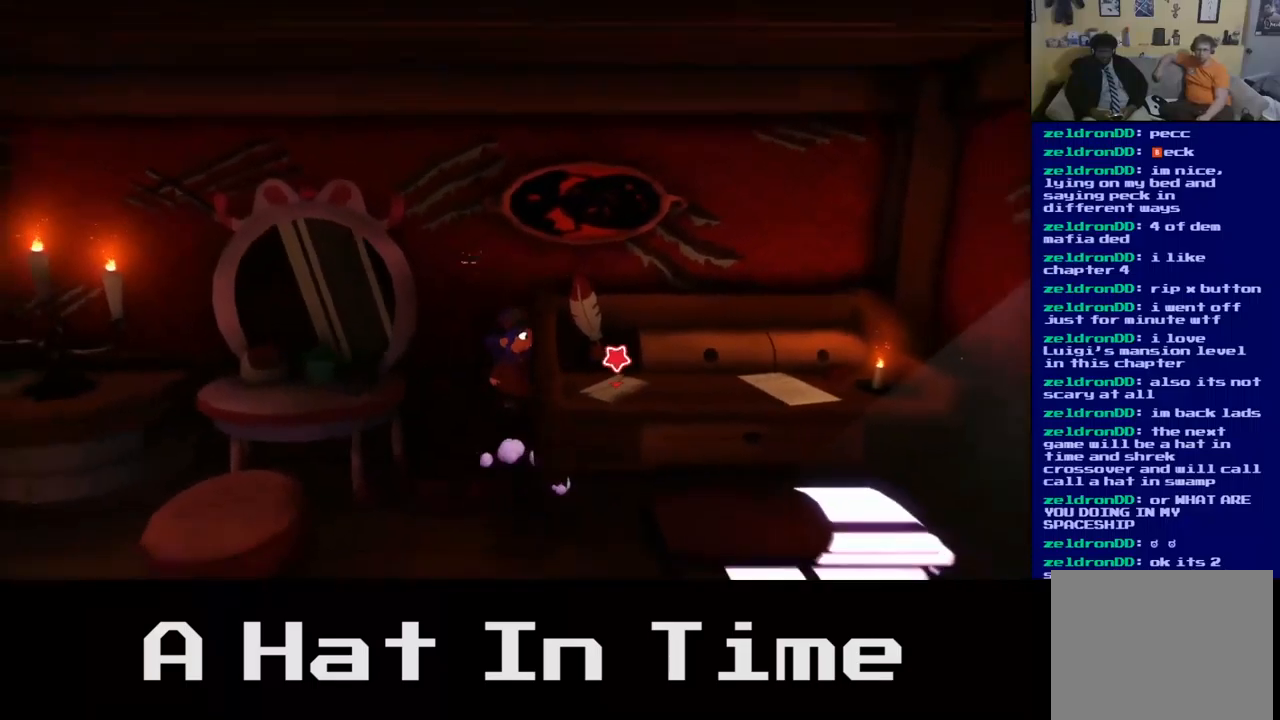
{"buttons": [], "left_stick": "up-right", "right_stick": "center", "events": [[250, "left_stick", "right"], [334, "left_stick", "up-right"]]}
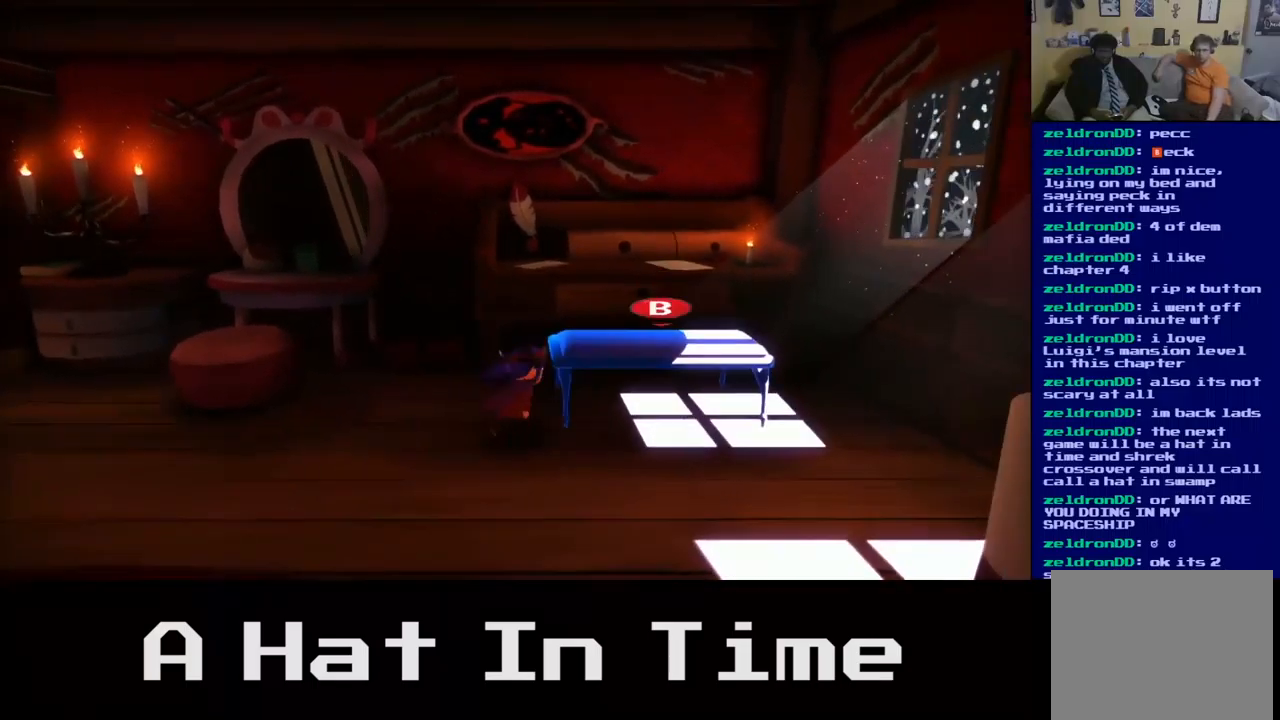
{"buttons": [], "left_stick": "center", "right_stick": "center", "events": [[334, "left_stick", "center"]]}
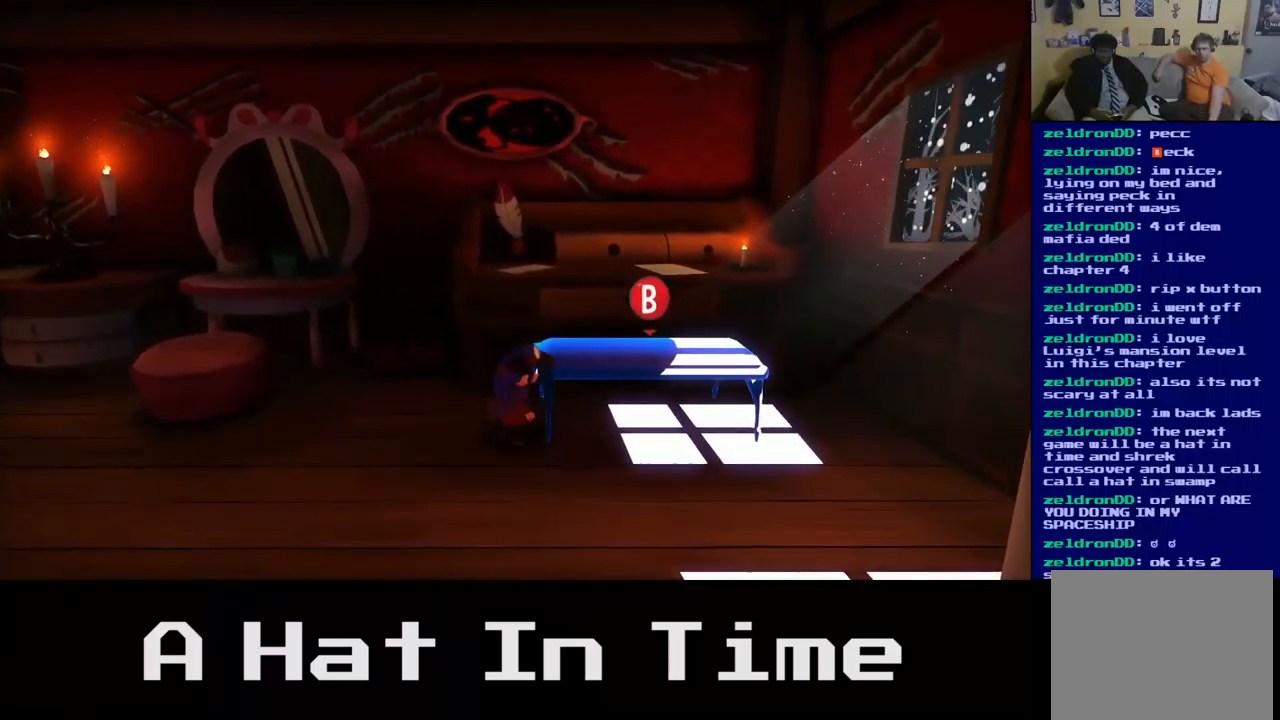
{"buttons": [], "left_stick": "down-right", "right_stick": "center", "events": [[67, "left_stick", "down"], [434, "left_stick", "down-right"]]}
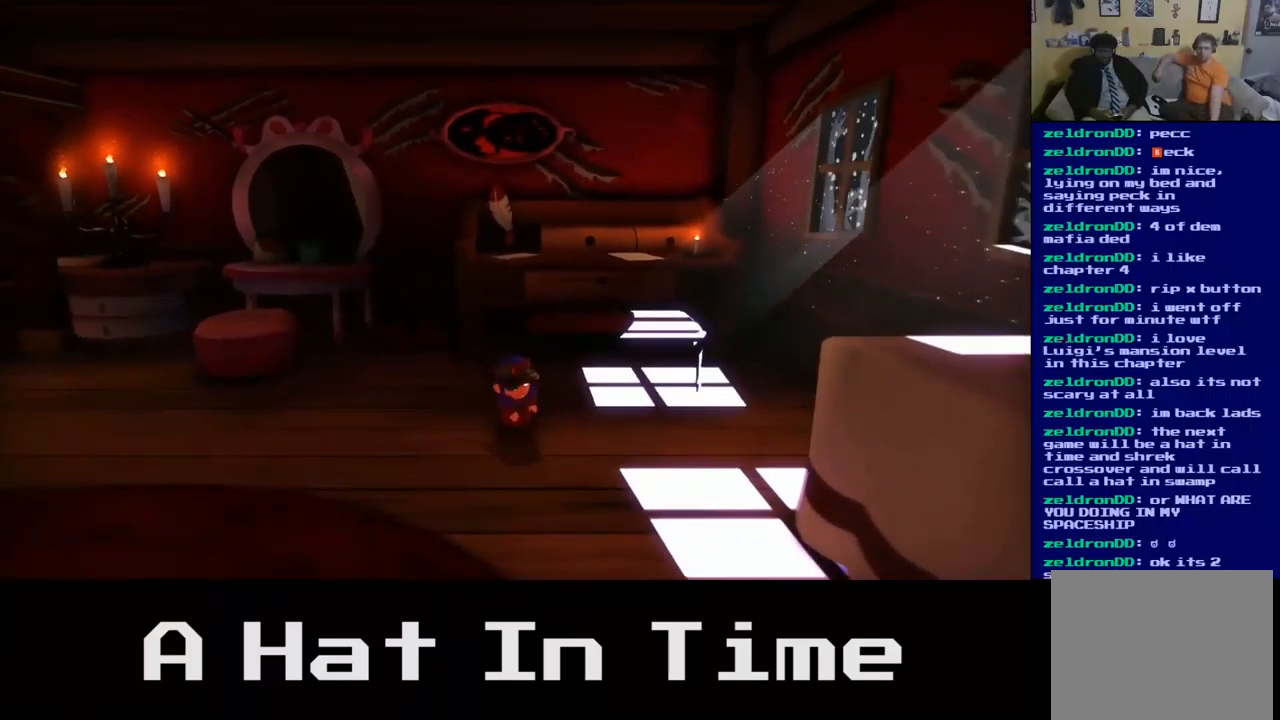
{"buttons": [], "left_stick": "down", "right_stick": "center", "events": [[134, "left_stick", "right"], [284, "left_stick", "center"], [450, "left_stick", "down"]]}
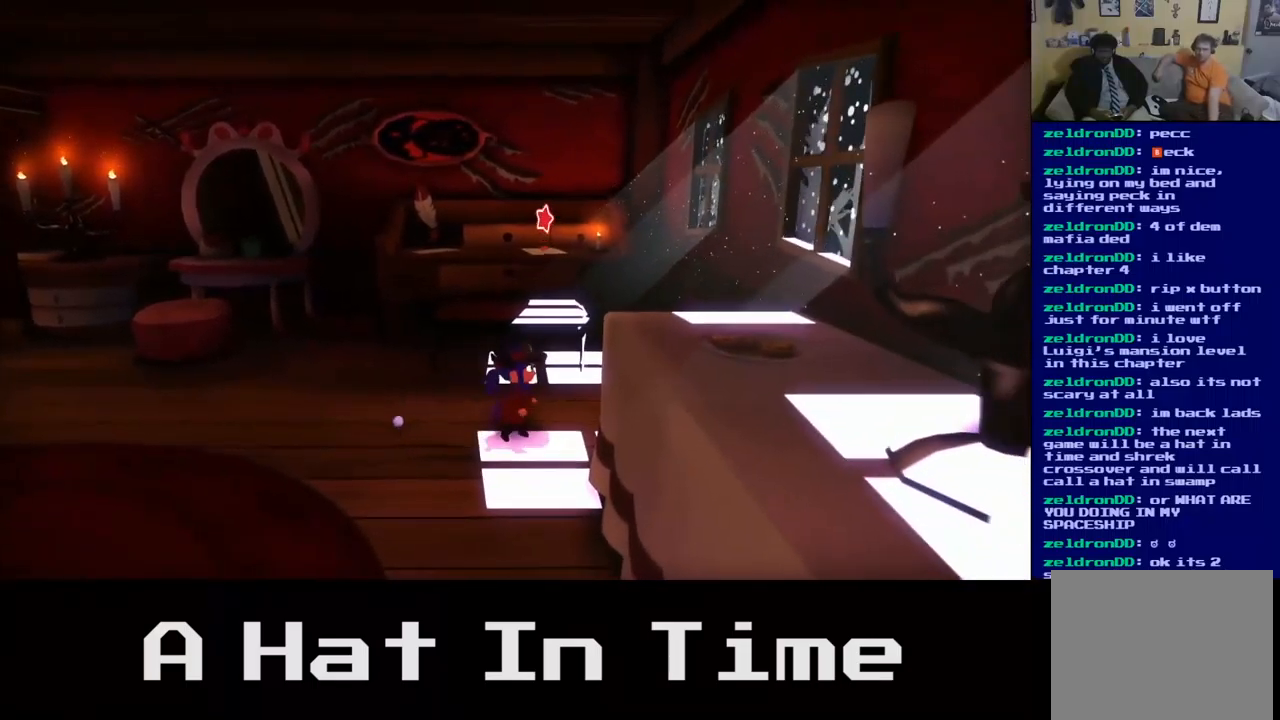
{"buttons": [], "left_stick": "up", "right_stick": "center", "events": [[350, "left_stick", "center"], [417, "left_stick", "up"]]}
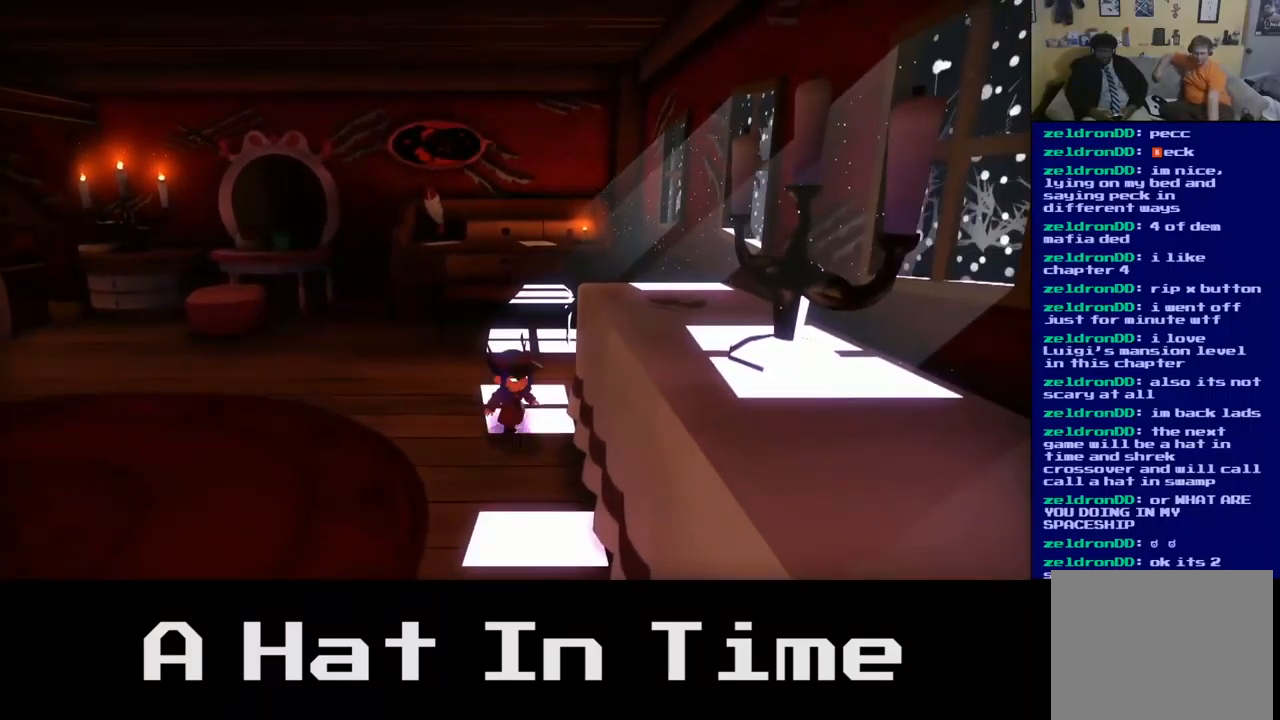
{"buttons": [], "left_stick": "up", "right_stick": "center", "events": []}
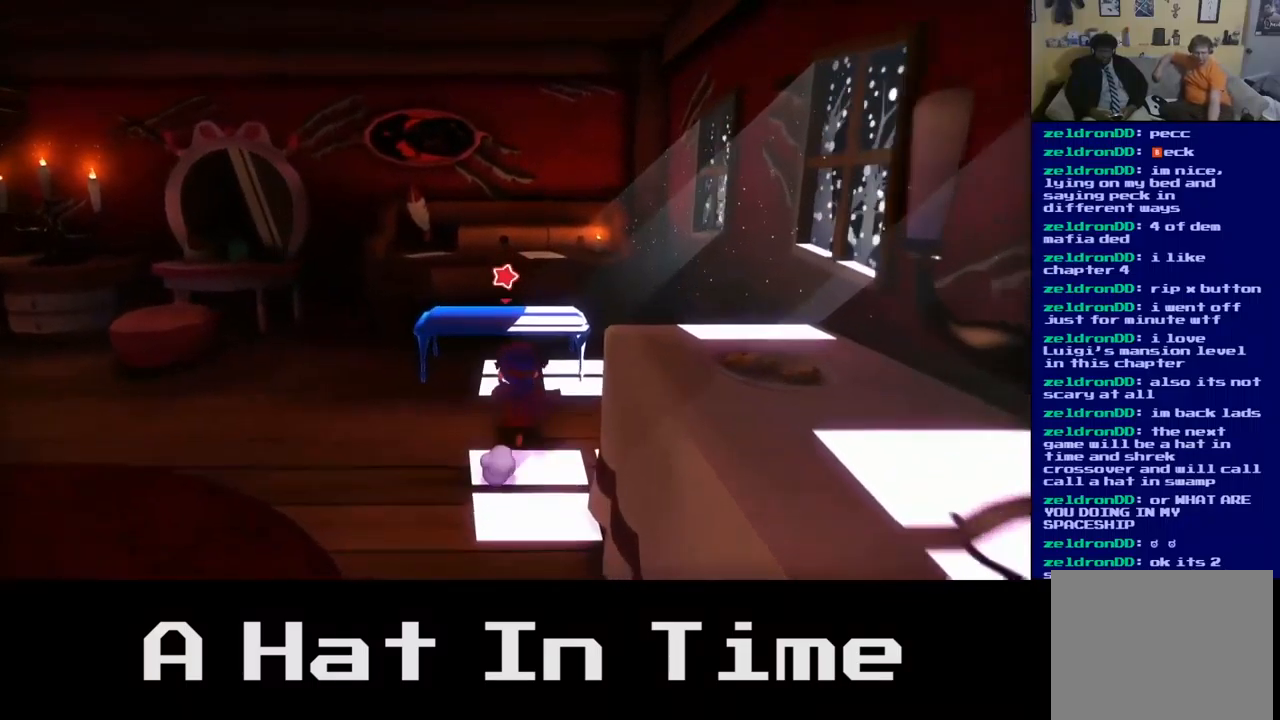
{"buttons": ["B"], "left_stick": "center", "right_stick": "center", "events": [[267, "left_stick", "center"], [417, "B", "down"]]}
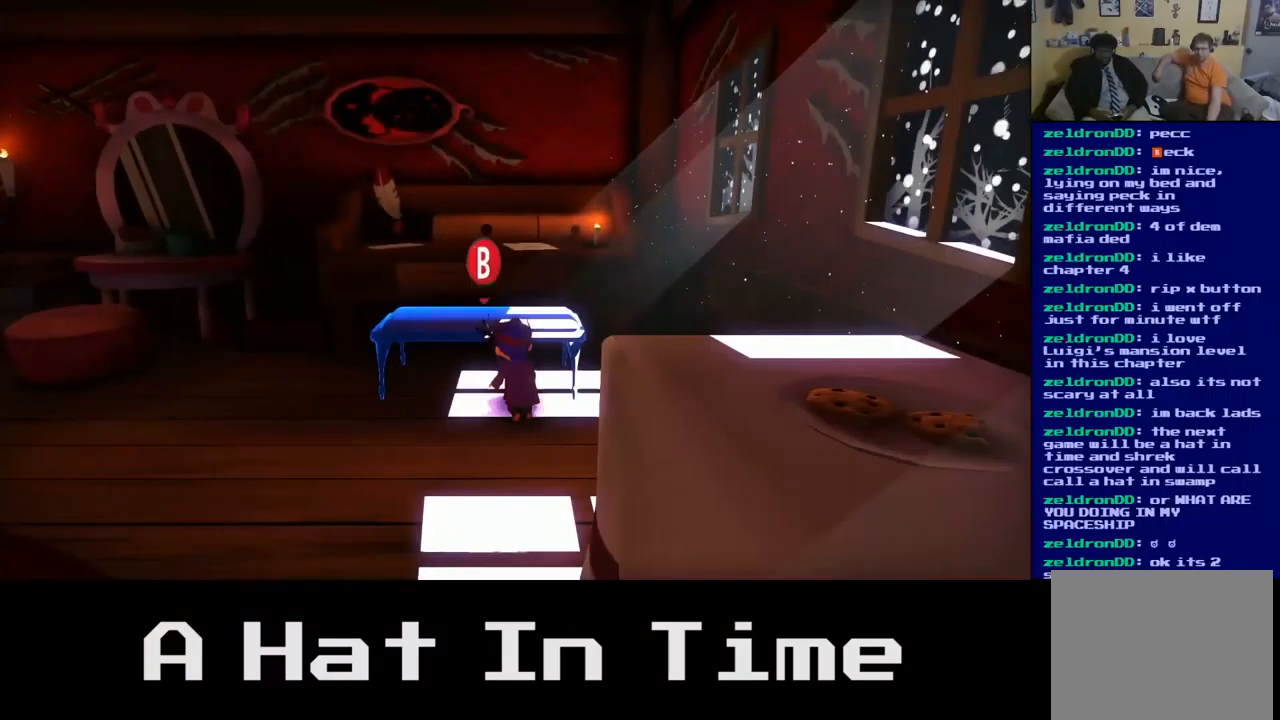
{"buttons": [], "left_stick": "center", "right_stick": "center", "events": [[50, "B", "up"]]}
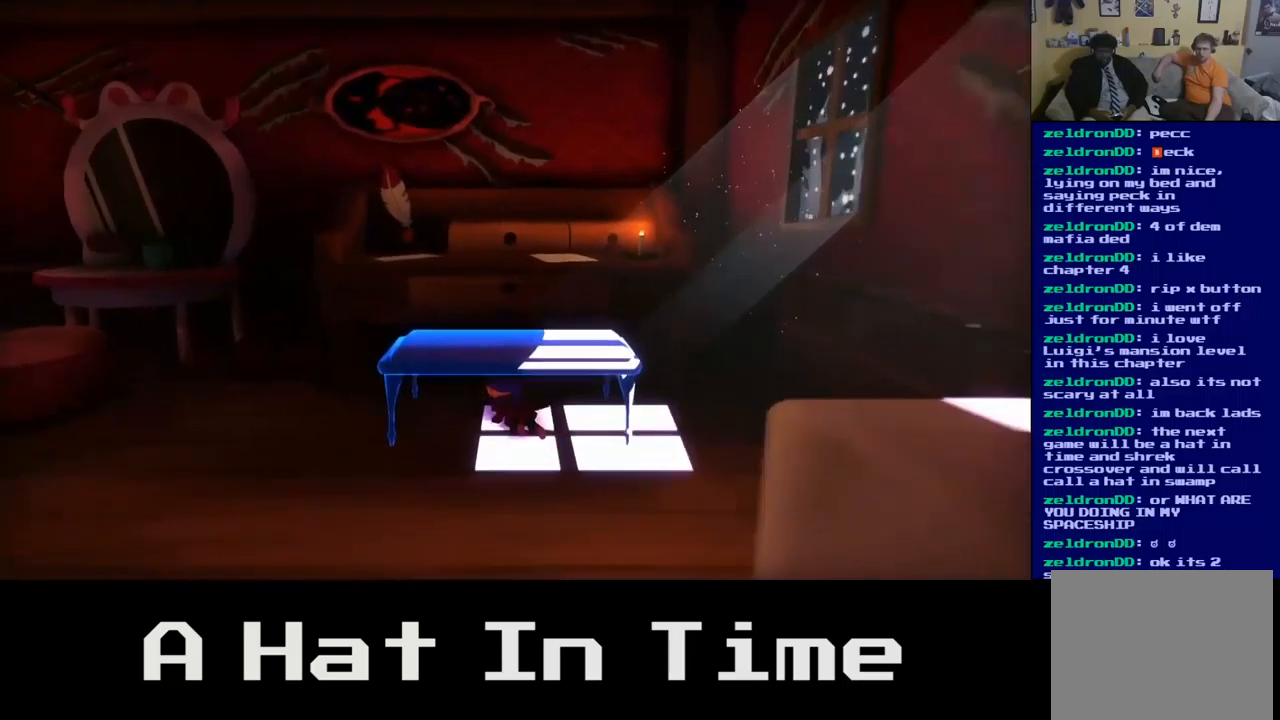
{"buttons": [], "left_stick": "center", "right_stick": "center", "events": []}
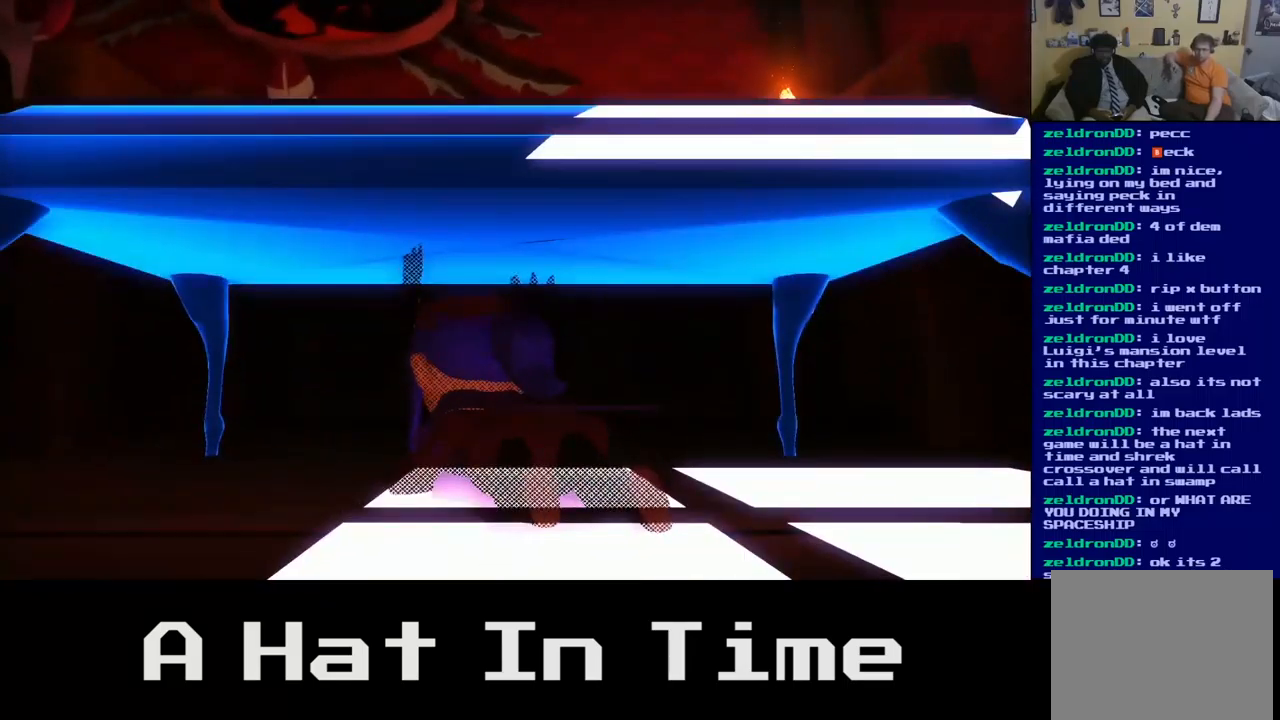
{"buttons": [], "left_stick": "center", "right_stick": "center", "events": [[150, "left_stick", "left"], [417, "left_stick", "center"]]}
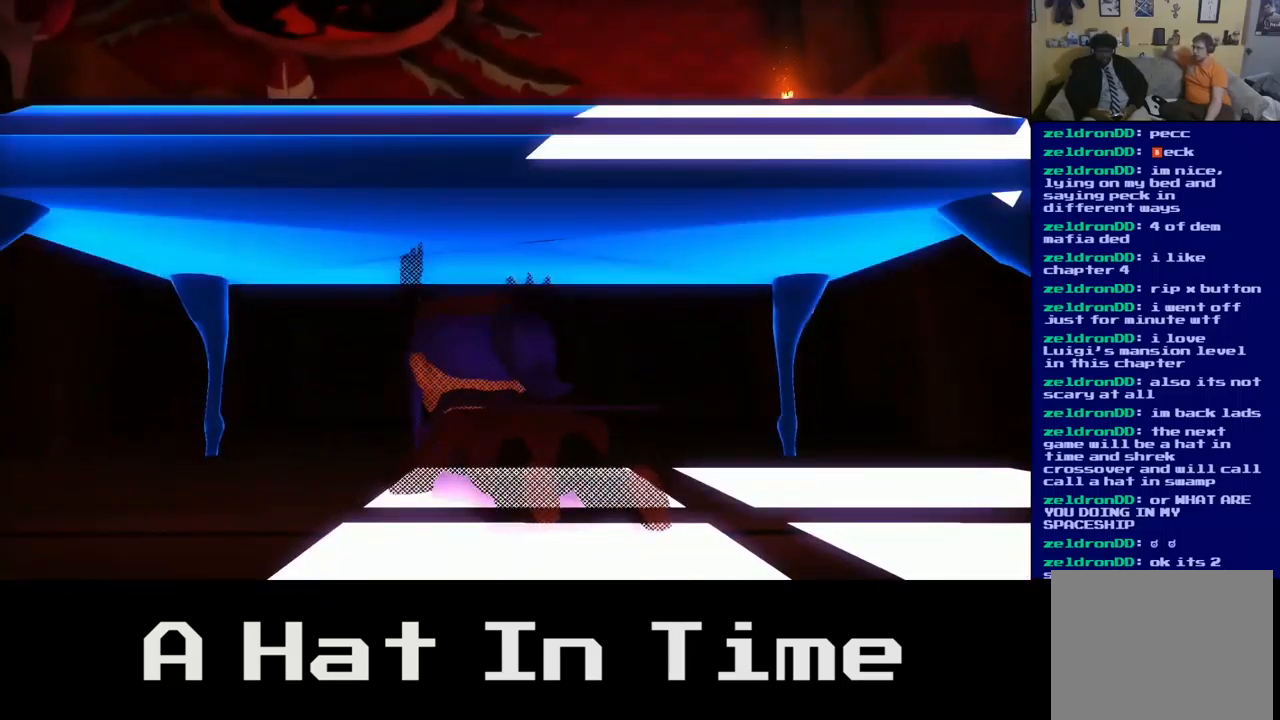
{"buttons": [], "left_stick": "center", "right_stick": "left", "events": [[100, "right_stick", "down-left"], [250, "right_stick", "left"]]}